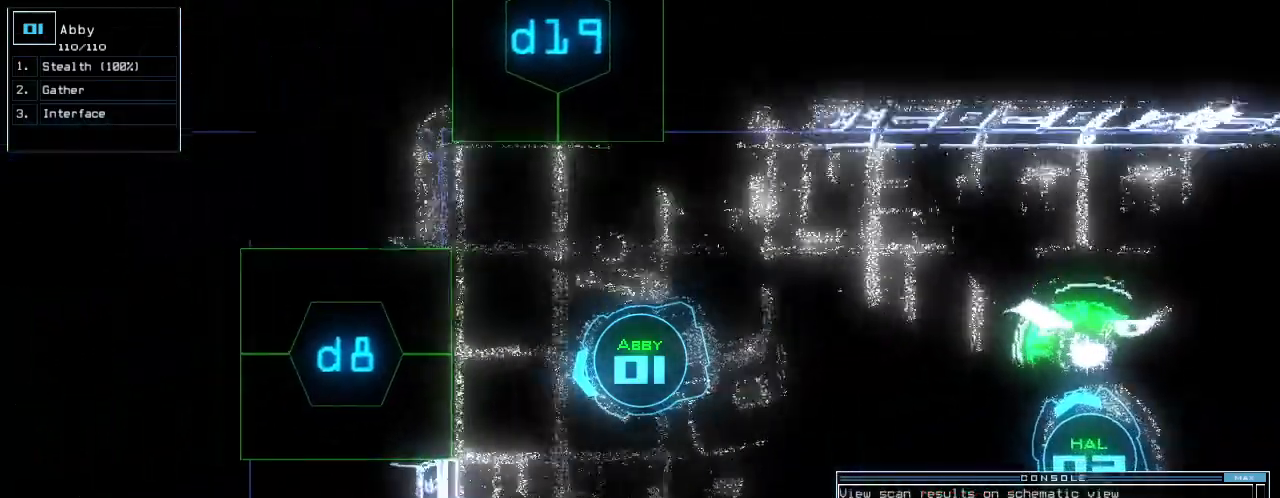
Gameplay with keyboard; each line is a JSON object with the keys held at the frame after it. "events" lists presses ("down") and releases ("up") of ".", "0", "1", "2", "3", "4", "5", "6", "7", "8", "9", "a", "b", "backspace", "c", "caps_lock", "comma", "ctrl_l", "ctrl_r", "d", "down", "e", "equals", "escape", "f", "f7", "g", "h", "i", "j", "k", "l", "left", "m", "minus", "n", "o", "p", "q", "quote", "r", "return", "right", "s", "semicolon", "shift_l", "shift_r", "space", "t", "tab", "tilde", "u", "up", "v", "w", "x", "y" and "z" between this image and that frame as [ms after this image, input, new state], when the widget could be followed in between. No other keys are recorded. Mouse input is not recorded.
{"keys": ["left", "up"], "events": [[240, "left", "down"], [360, "left", "up"], [420, "left", "down"]]}
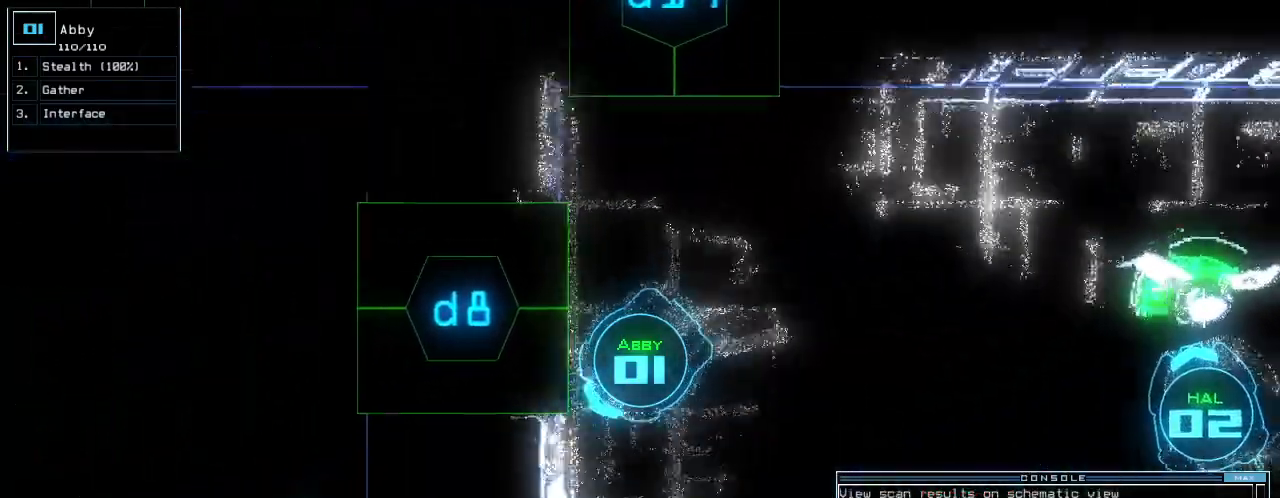
{"keys": ["up"], "events": [[180, "left", "up"]]}
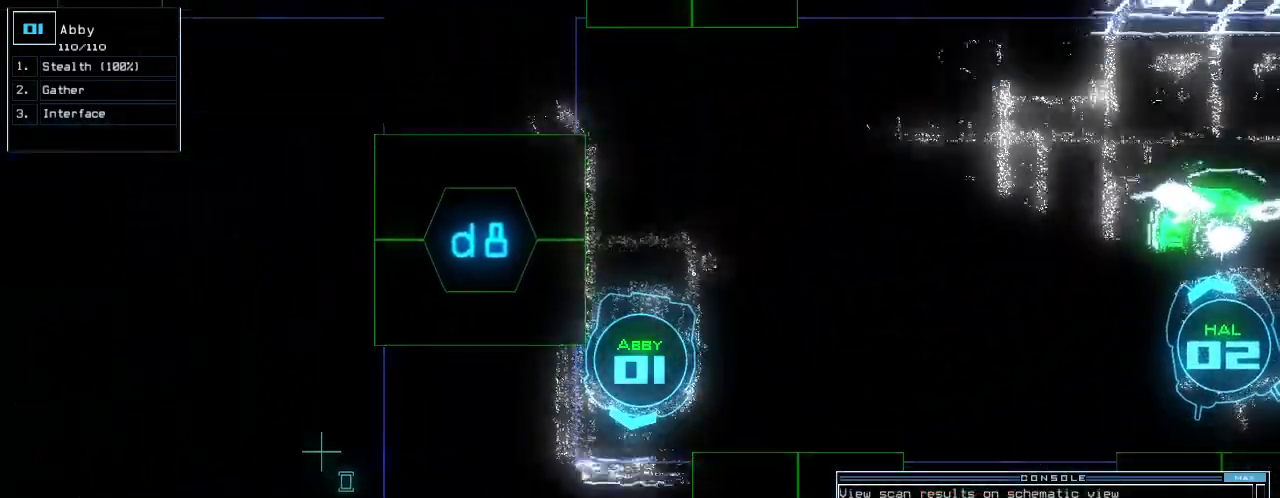
{"keys": [], "events": [[100, "up", "up"], [220, "space", "down"], [320, "space", "up"]]}
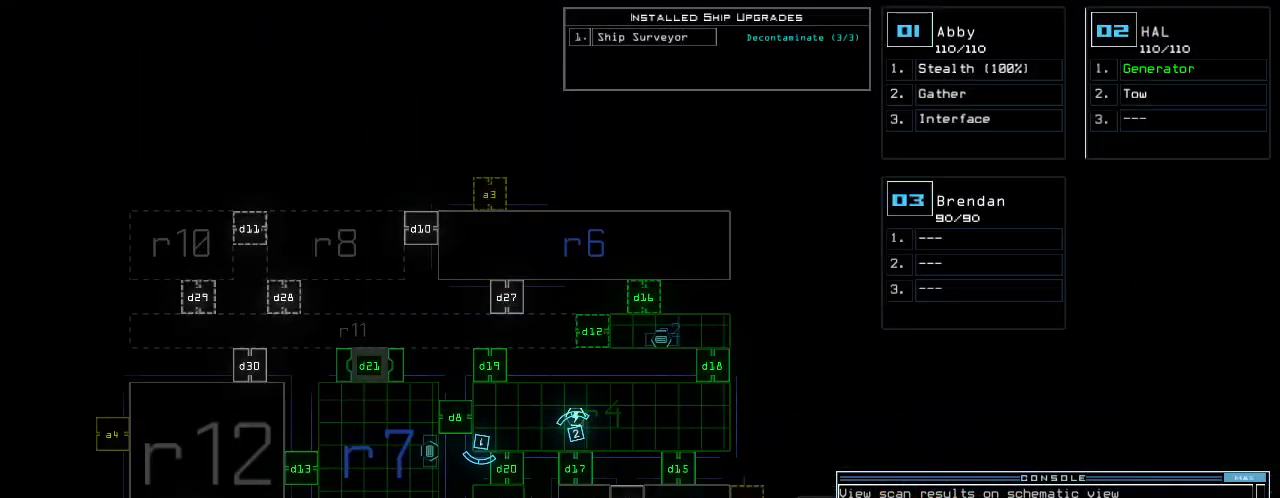
{"keys": [], "events": []}
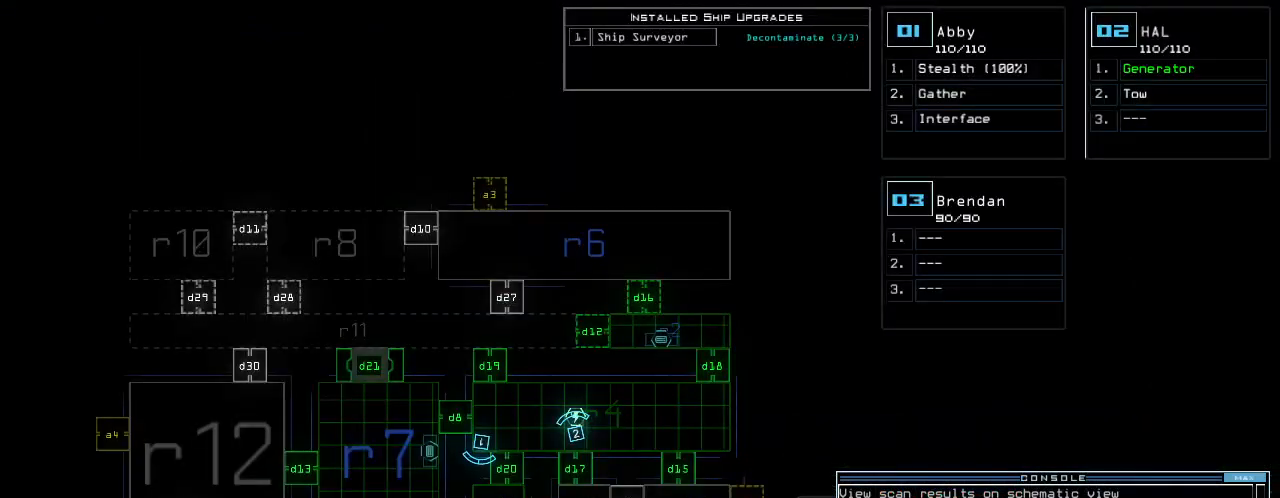
{"keys": [], "events": []}
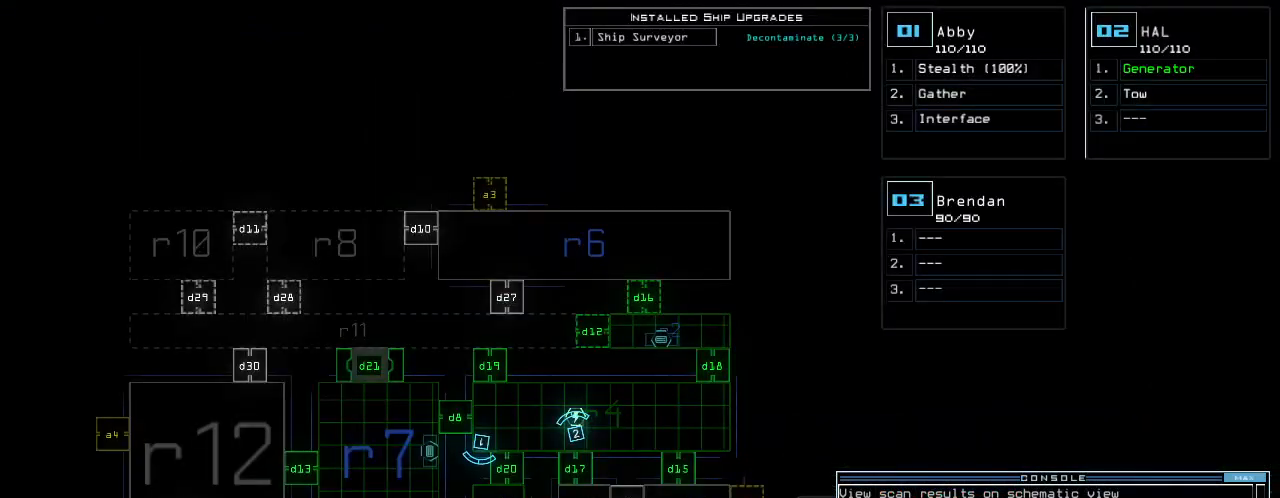
{"keys": ["1"], "events": [[160, "d", "down"], [240, "d", "up"], [360, "2", "down"], [400, "2", "up"], [480, "1", "down"]]}
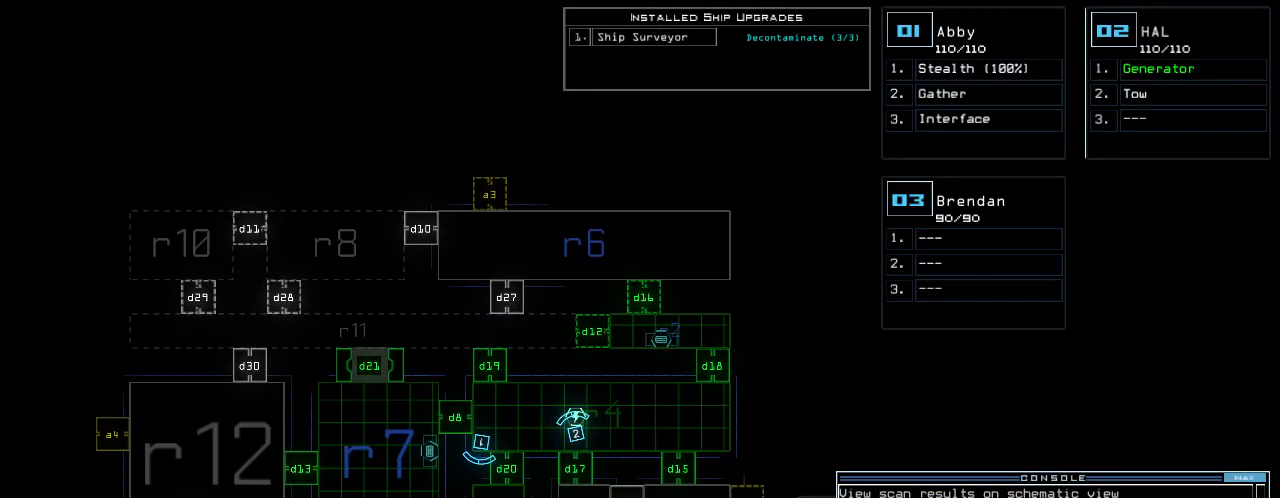
{"keys": [], "events": [[80, "1", "up"], [80, "return", "down"], [160, "return", "up"], [420, "d", "down"], [500, "d", "up"]]}
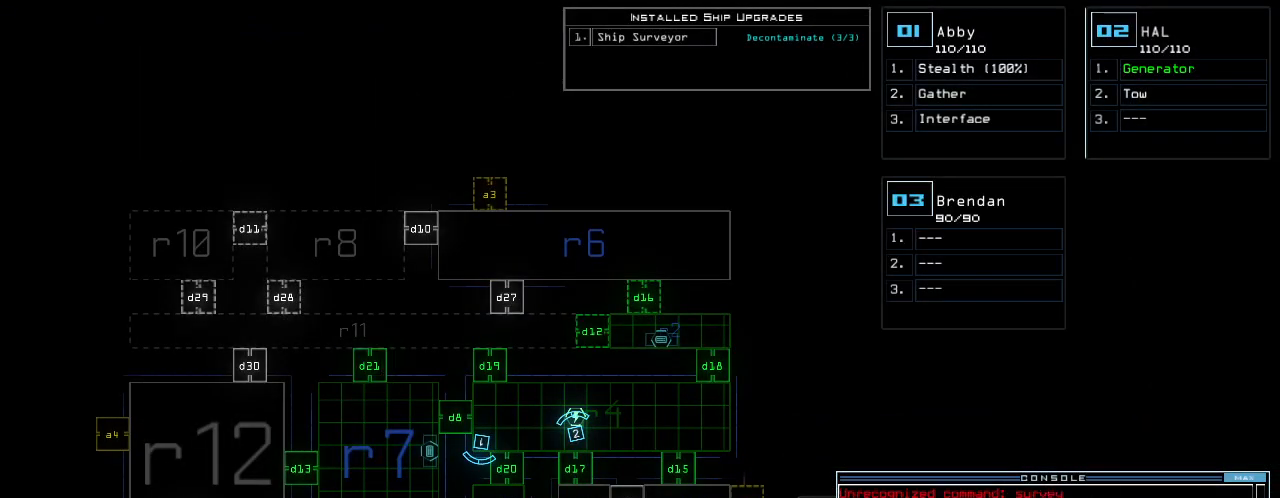
{"keys": ["return"], "events": [[120, "1", "down"], [200, "1", "up"], [220, "7", "down"], [280, "7", "up"], [460, "return", "down"]]}
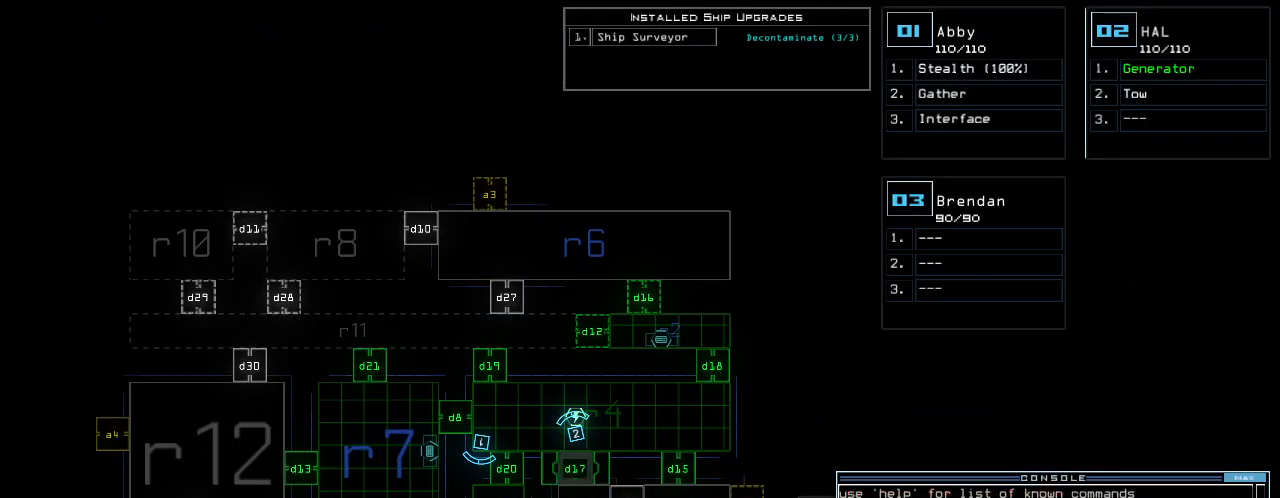
{"keys": [], "events": [[20, "return", "up"]]}
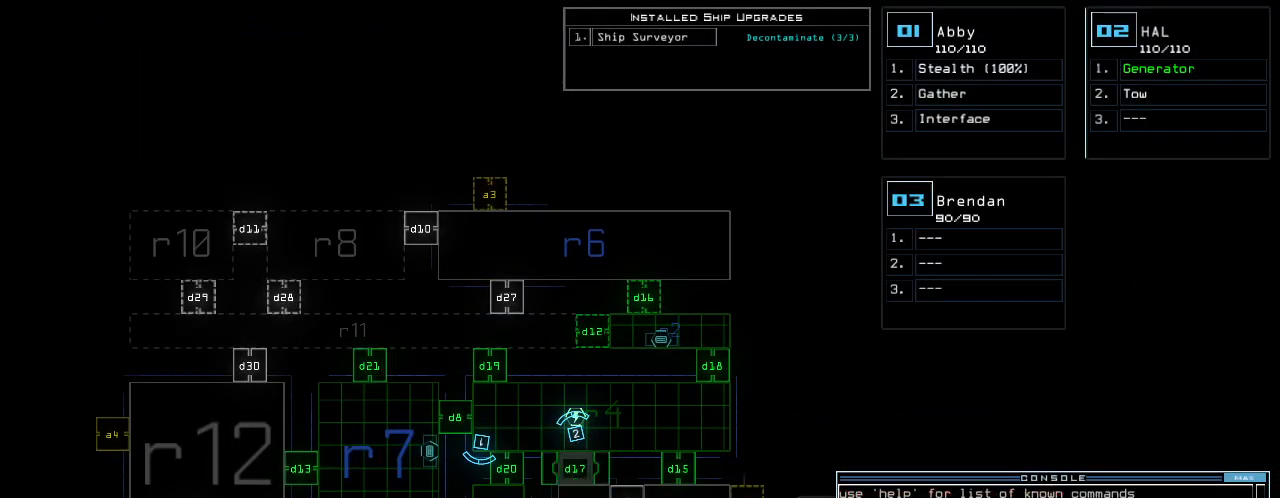
{"keys": [], "events": []}
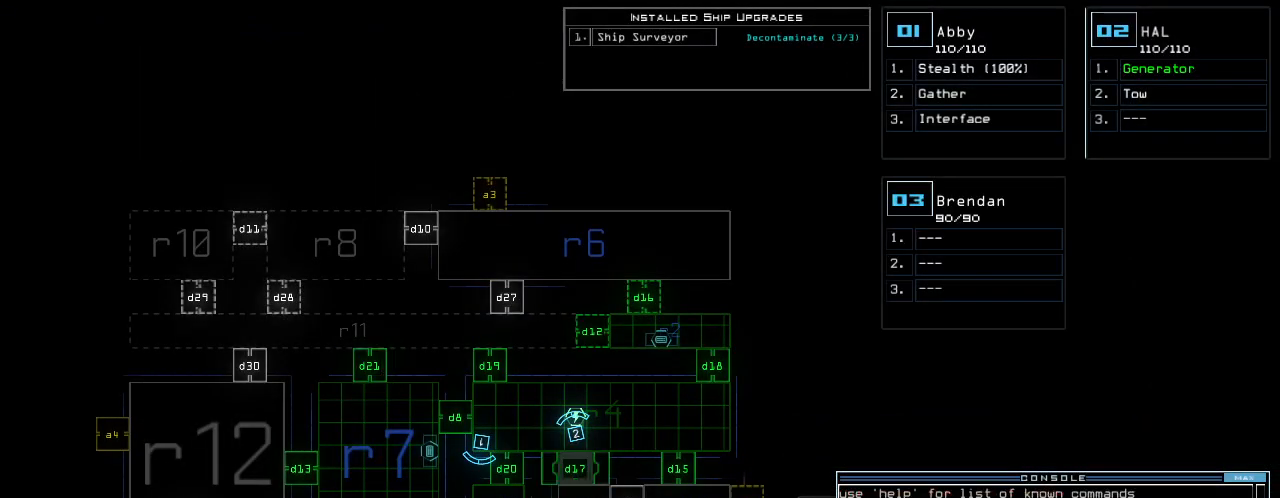
{"keys": [], "events": []}
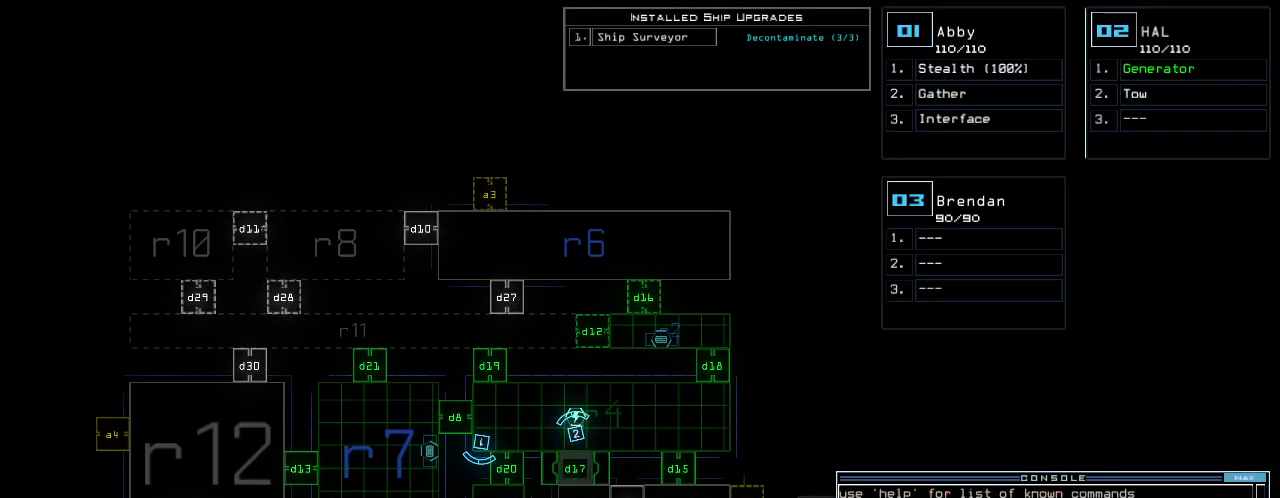
{"keys": ["right"], "events": [[340, "1", "down"], [360, "right", "down"], [440, "1", "up"]]}
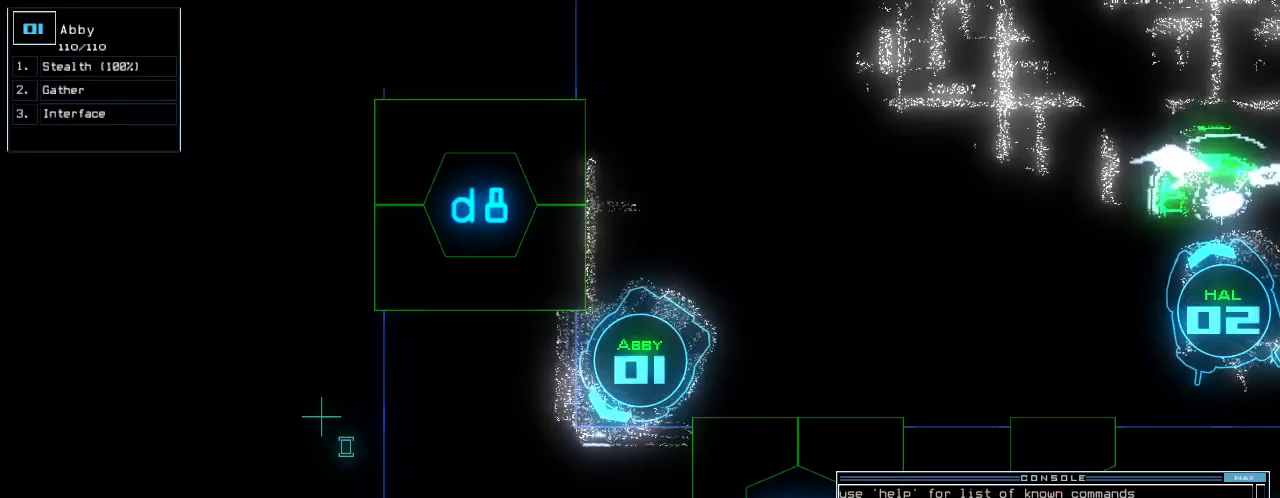
{"keys": ["right", "up"], "events": [[480, "up", "down"]]}
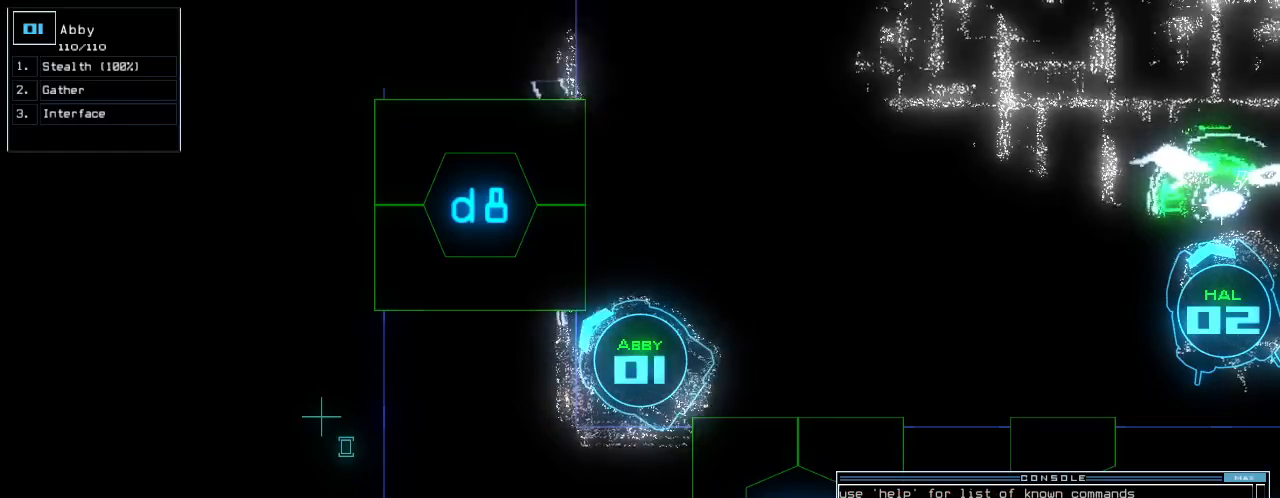
{"keys": ["up"], "events": [[380, "right", "up"]]}
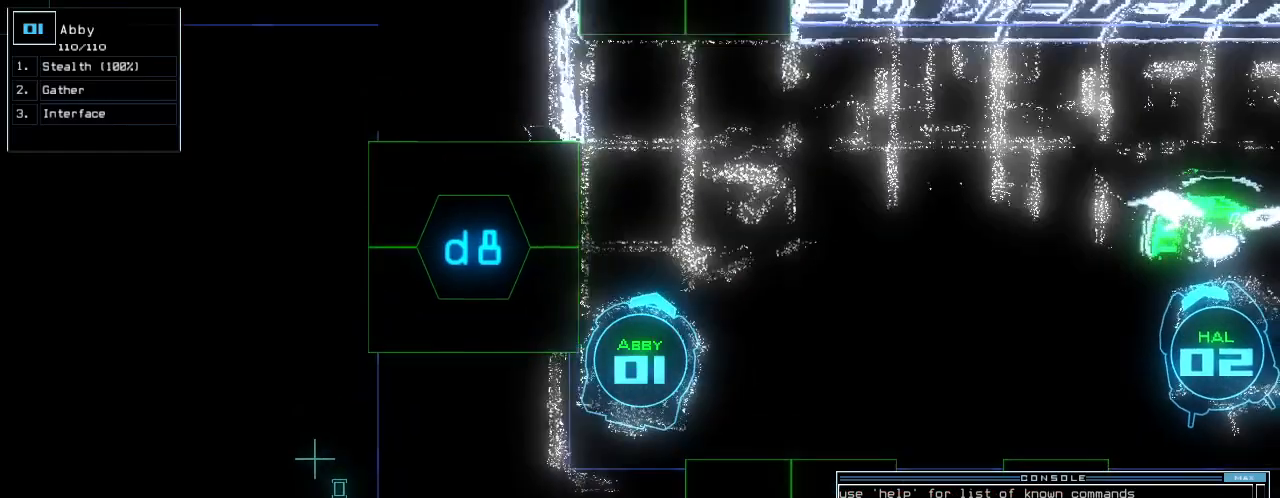
{"keys": ["up"], "events": [[320, "t", "down"], [380, "e", "down"], [400, "left", "down"], [440, "t", "up"], [480, "left", "up"], [500, "e", "up"]]}
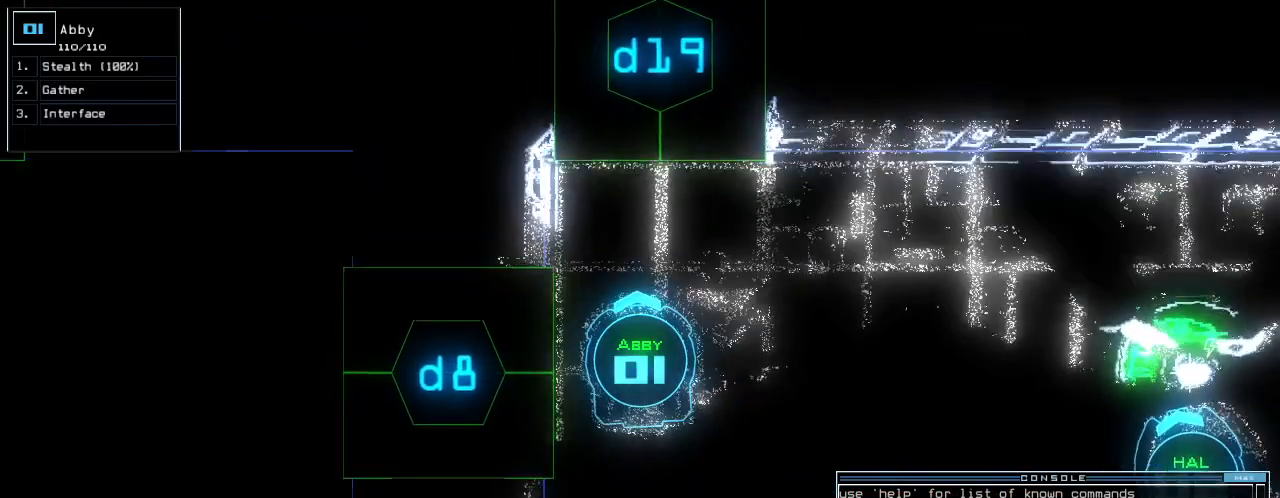
{"keys": [], "events": [[60, "return", "down"], [160, "return", "up"], [380, "up", "up"]]}
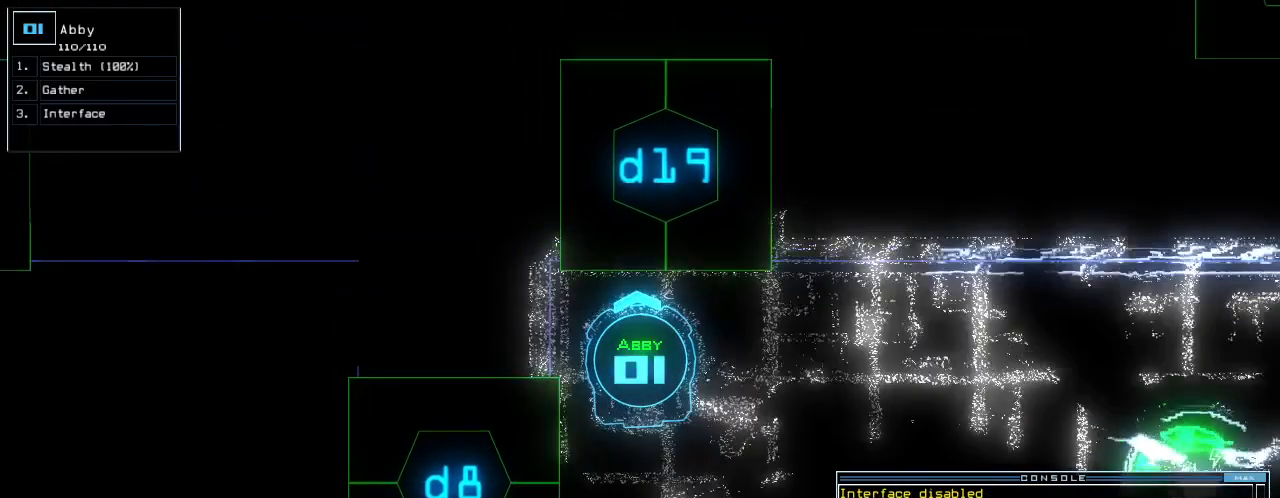
{"keys": [], "events": [[340, "s", "down"], [420, "t", "down"], [460, "s", "up"], [500, "t", "up"]]}
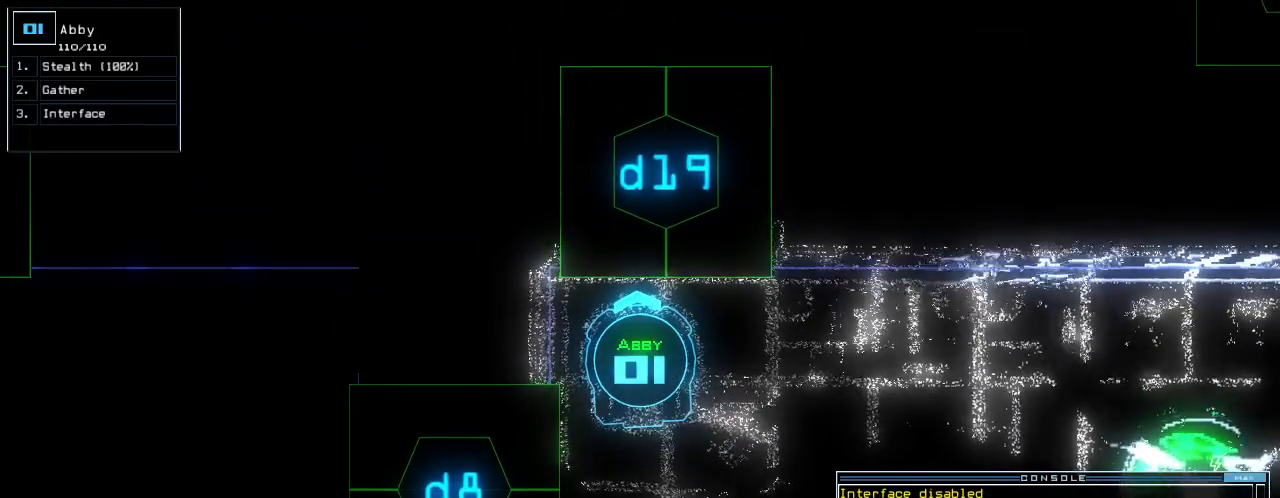
{"keys": [], "events": [[80, "semicolon", "down"], [120, "semicolon", "up"], [160, "d", "down"], [260, "d", "up"], [380, "1", "down"], [480, "1", "up"]]}
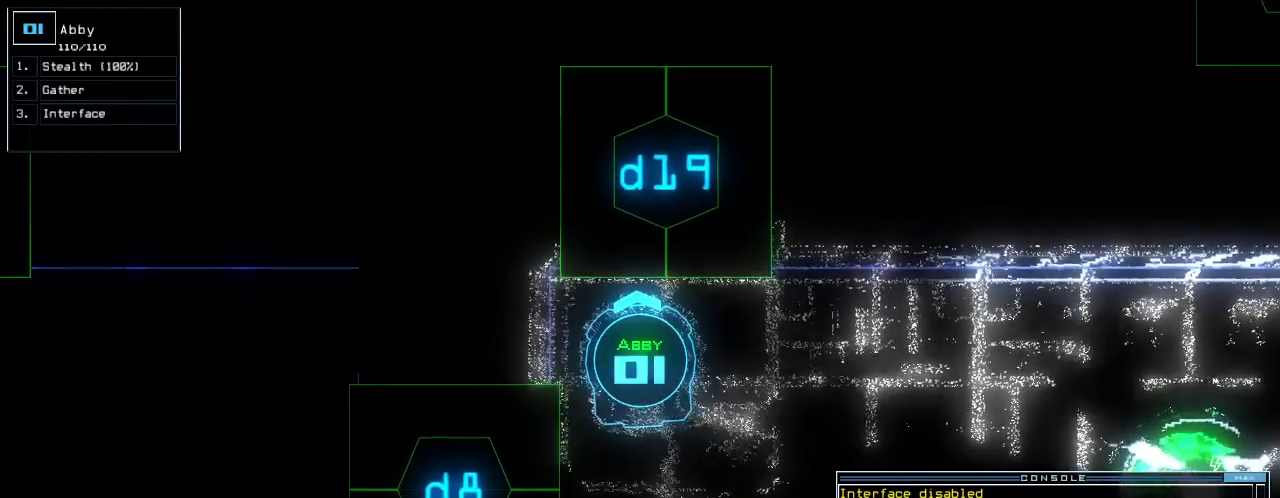
{"keys": ["space"], "events": [[120, "9", "down"], [160, "9", "up"], [360, "space", "down"], [400, "space", "up"], [460, "space", "down"]]}
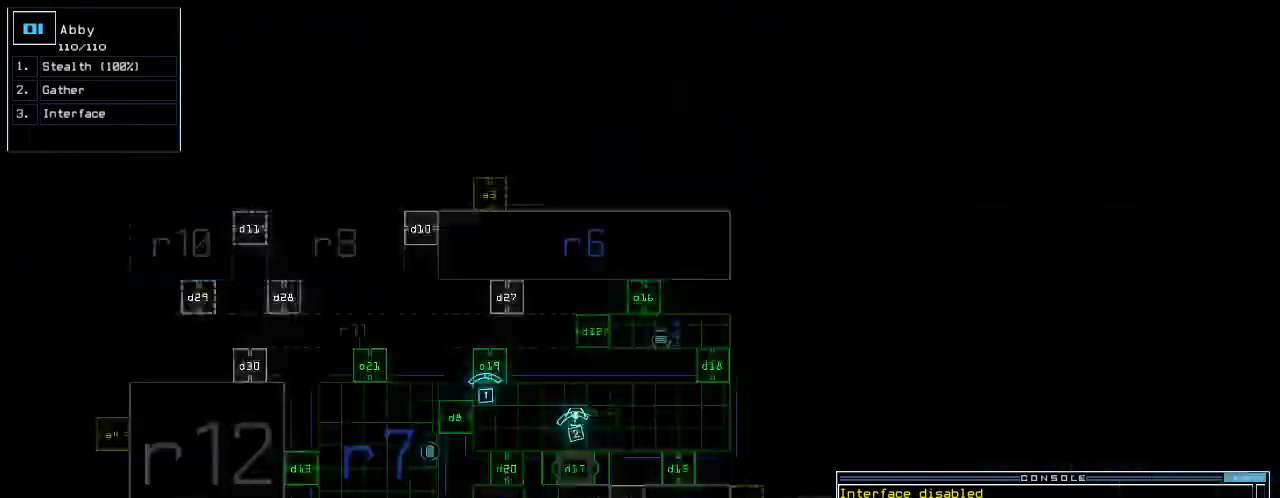
{"keys": [], "events": [[40, "space", "up"]]}
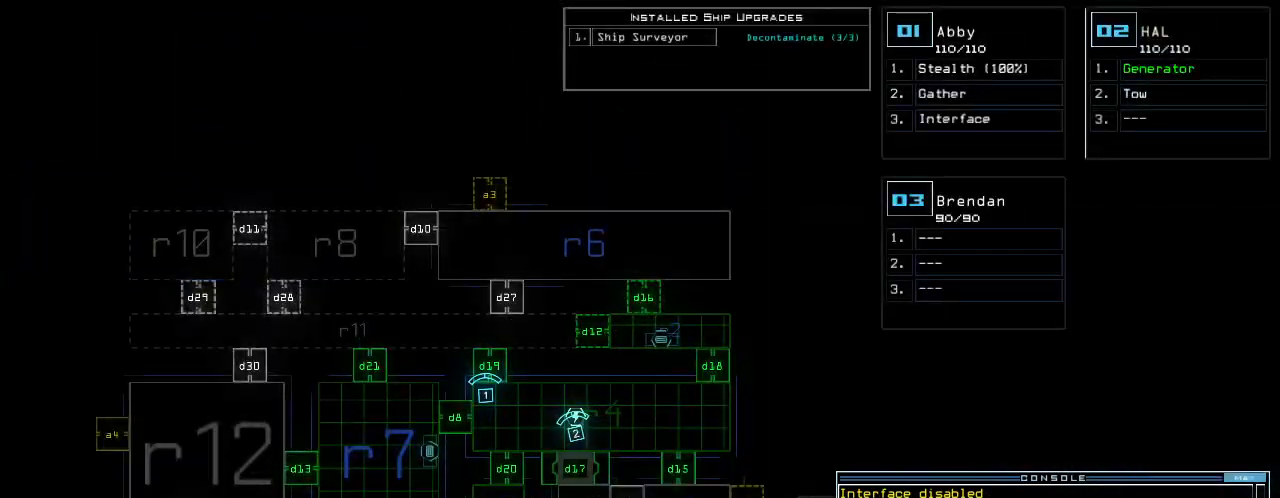
{"keys": [], "events": []}
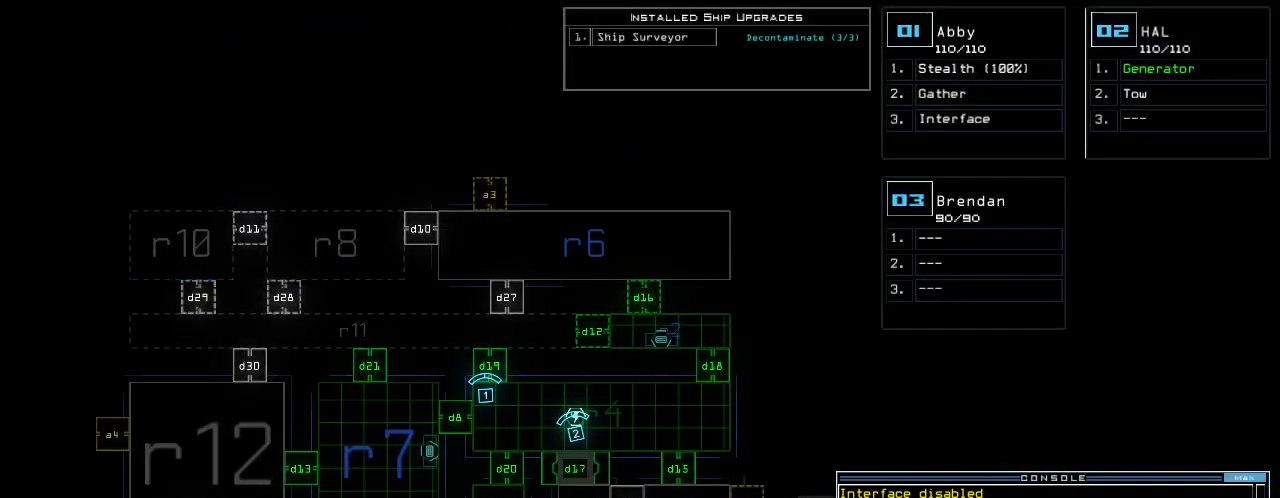
{"keys": [], "events": []}
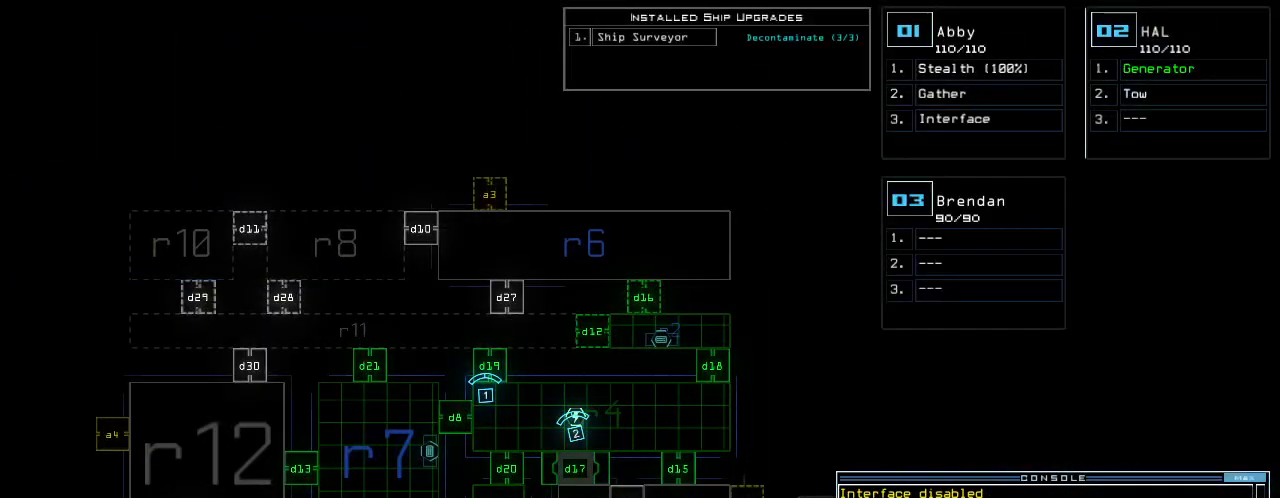
{"keys": [], "events": [[80, "space", "down"], [160, "space", "up"]]}
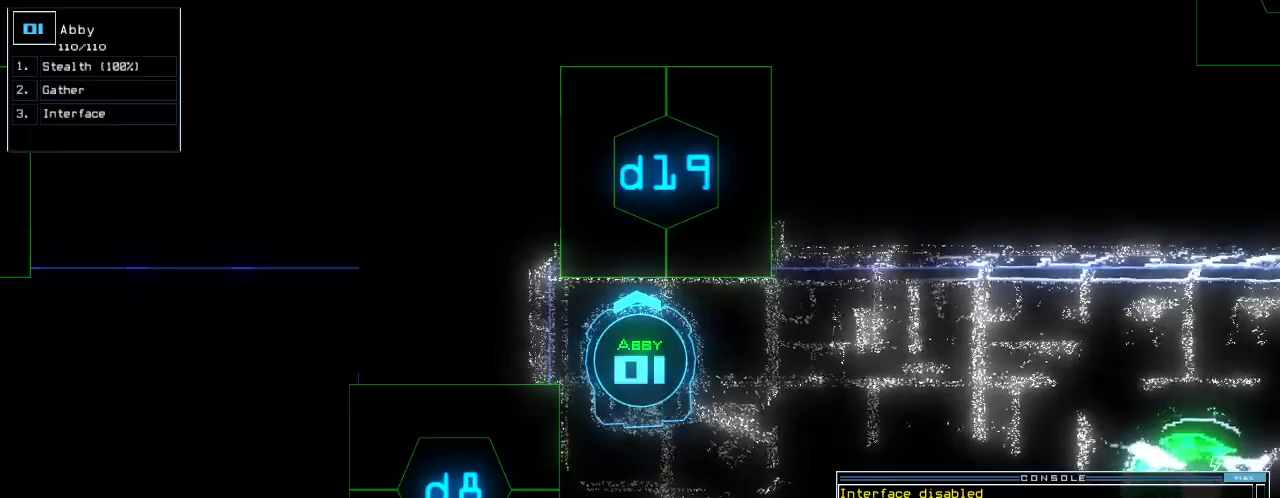
{"keys": [], "events": []}
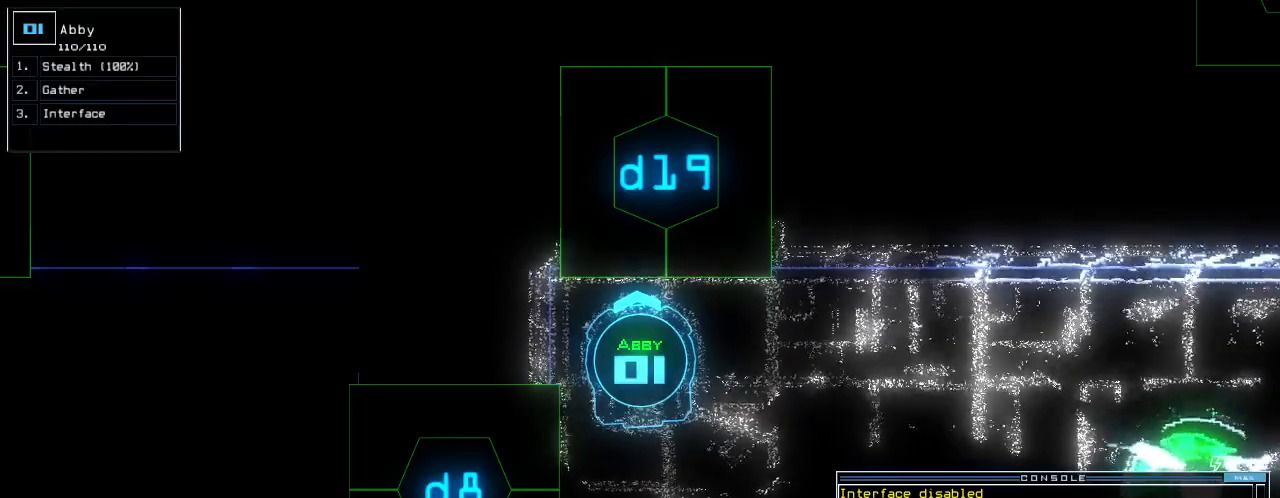
{"keys": ["up"], "events": [[40, "up", "down"], [160, "return", "down"], [240, "return", "up"], [380, "right", "down"], [480, "right", "up"]]}
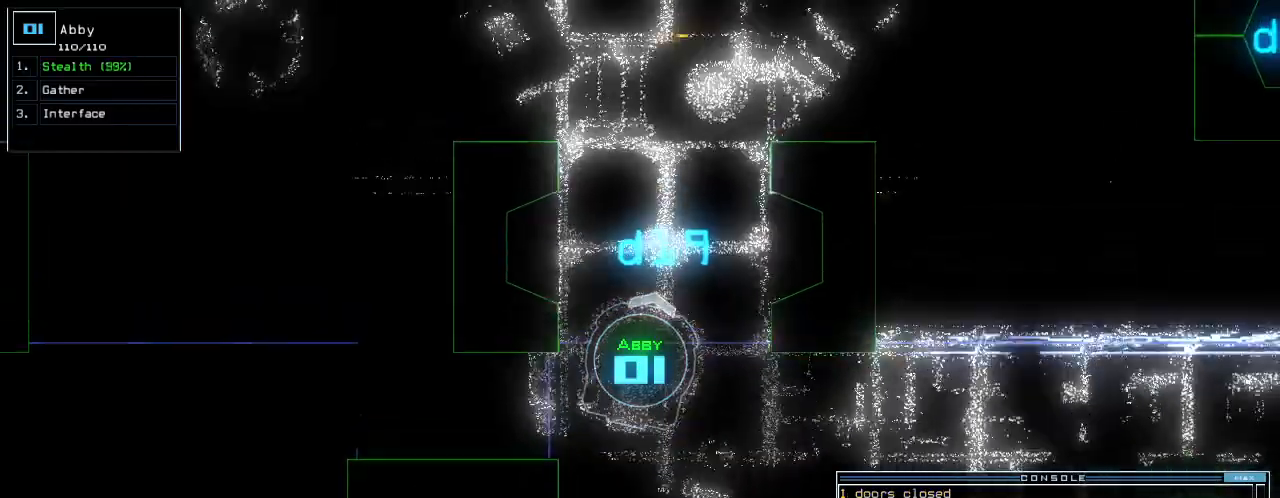
{"keys": ["up"], "events": [[400, "left", "down"], [460, "left", "up"]]}
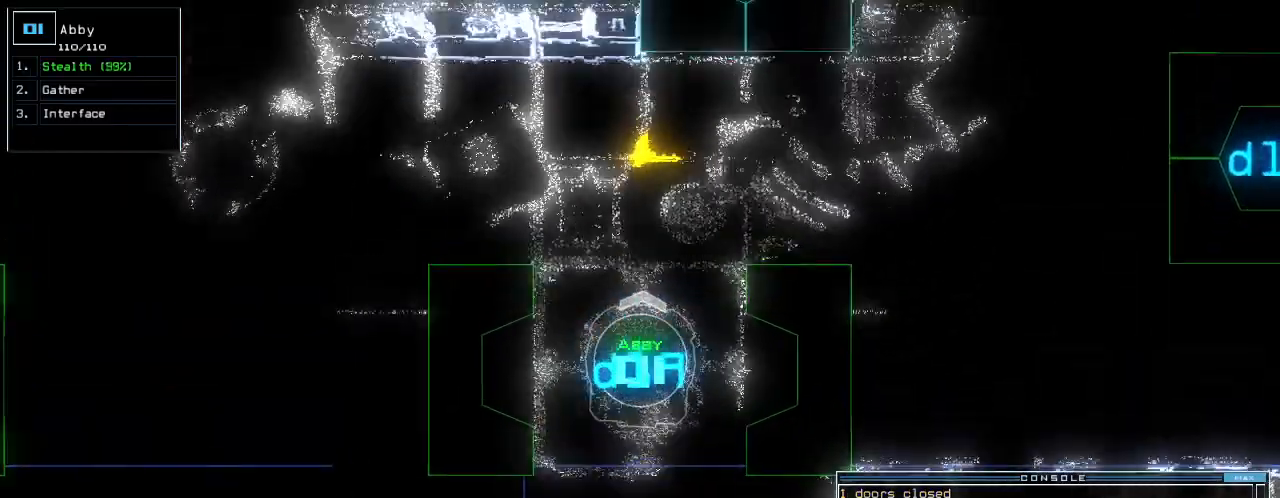
{"keys": ["up"], "events": [[180, "c", "down"], [240, "c", "up"], [300, "c", "down"], [380, "c", "up"]]}
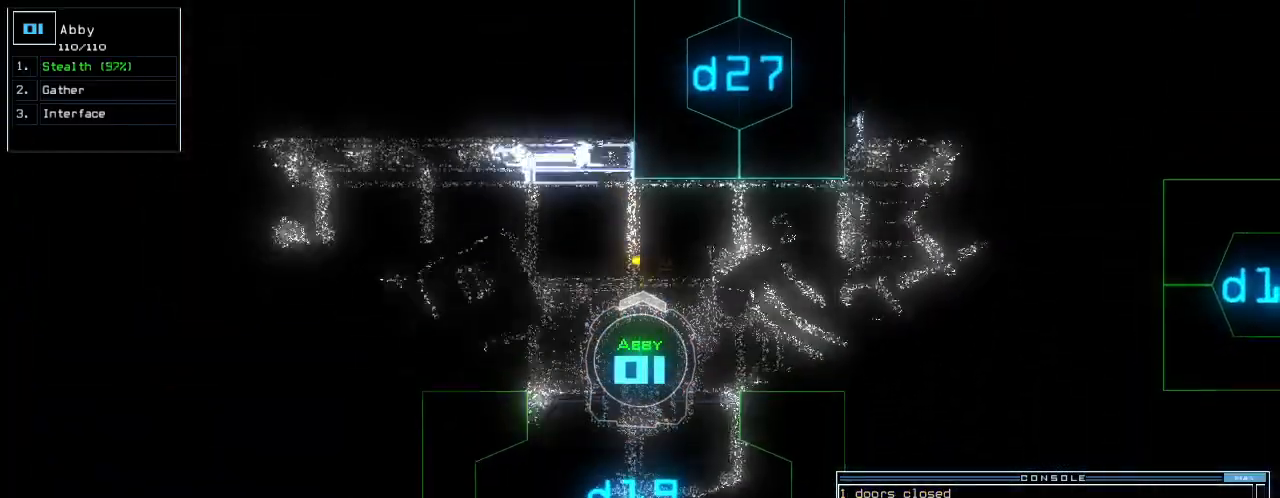
{"keys": [], "events": [[400, "return", "down"], [480, "return", "up"], [480, "up", "up"]]}
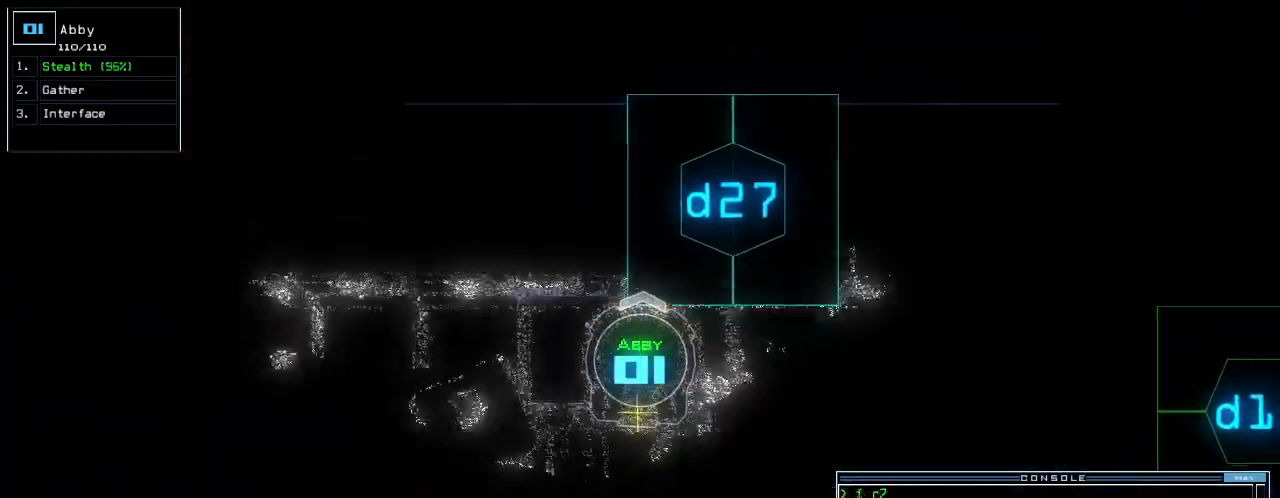
{"keys": ["right", "up"], "events": [[100, "right", "down"], [320, "up", "down"]]}
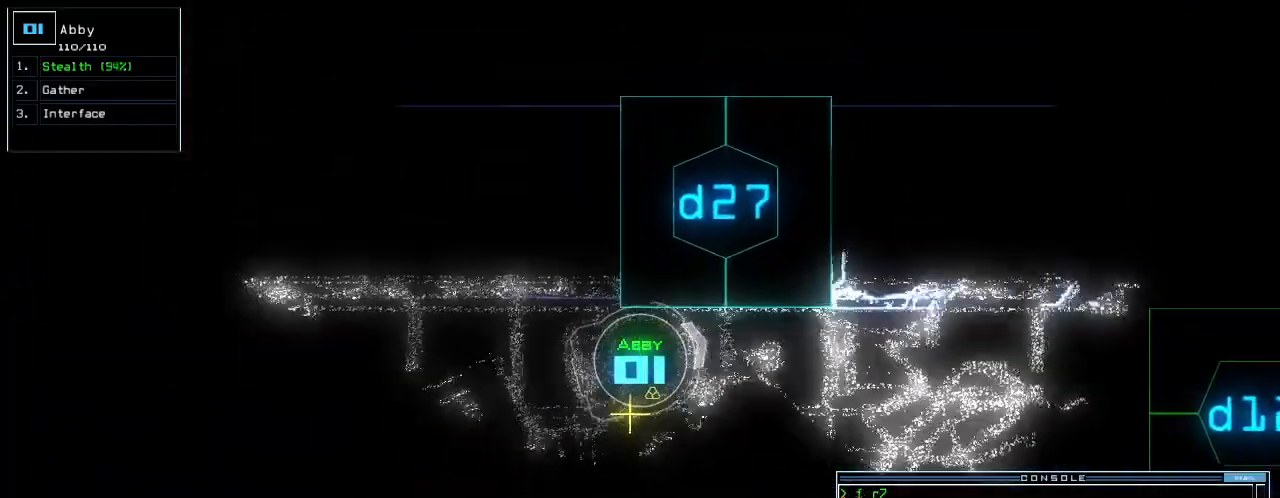
{"keys": ["up"], "events": [[140, "right", "up"]]}